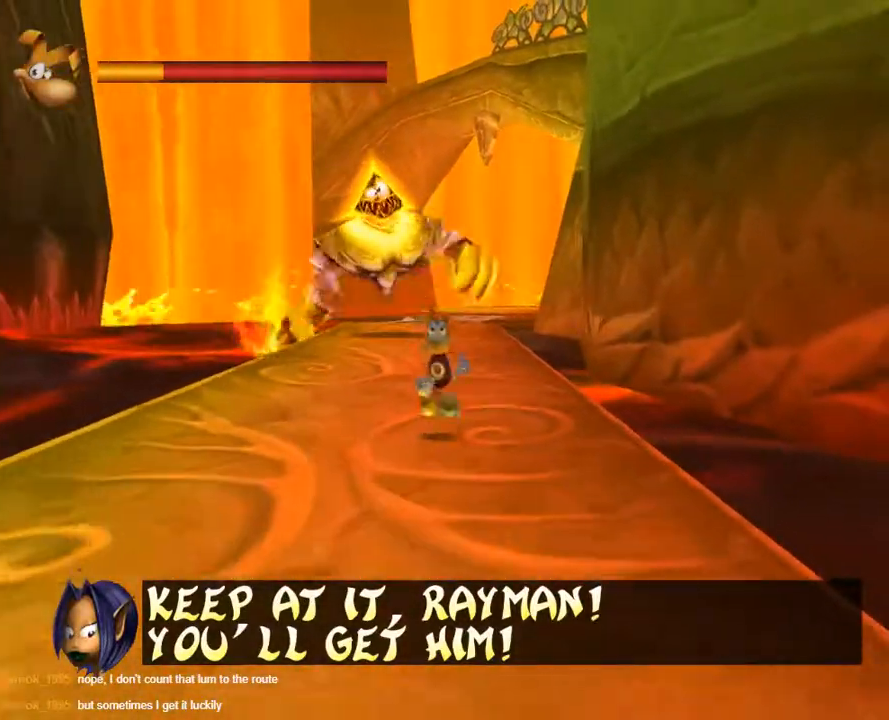
Gameplay with a controller (Xbox layout); each line is a JSON object with the inputs held at the frame after it. "button_events" lists button changes between this image and that frame as [ms after this image, input, new state], when the widget could be followed in between (sticks are given only as held states). This document gives stick clicks only as held states, not as events.
{"buttons": [], "left_stick": "down", "right_stick": "center", "button_events": []}
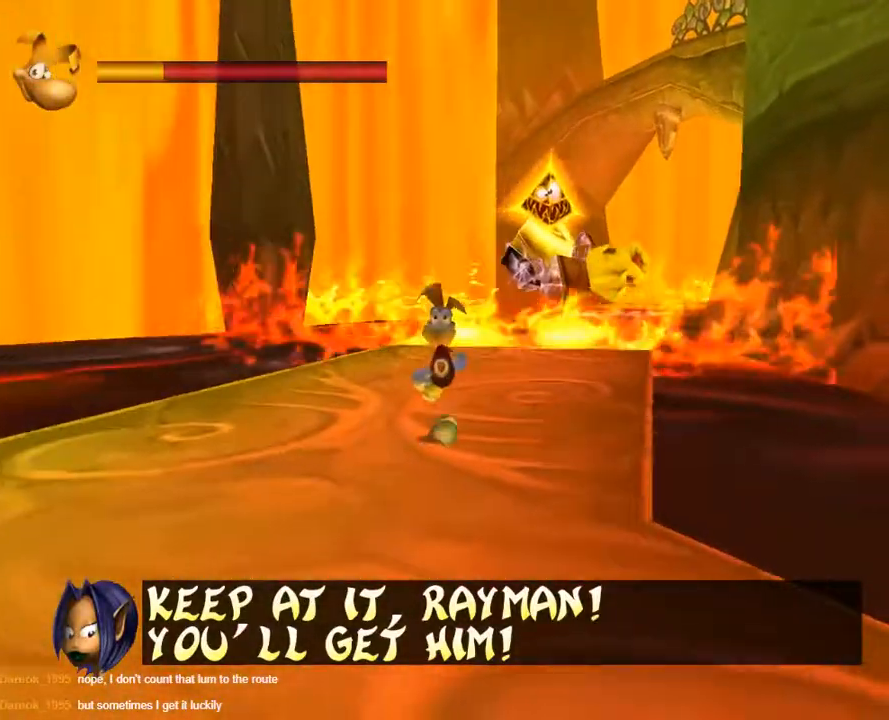
{"buttons": ["A"], "left_stick": "down", "right_stick": "center", "button_events": [[417, "A", "down"]]}
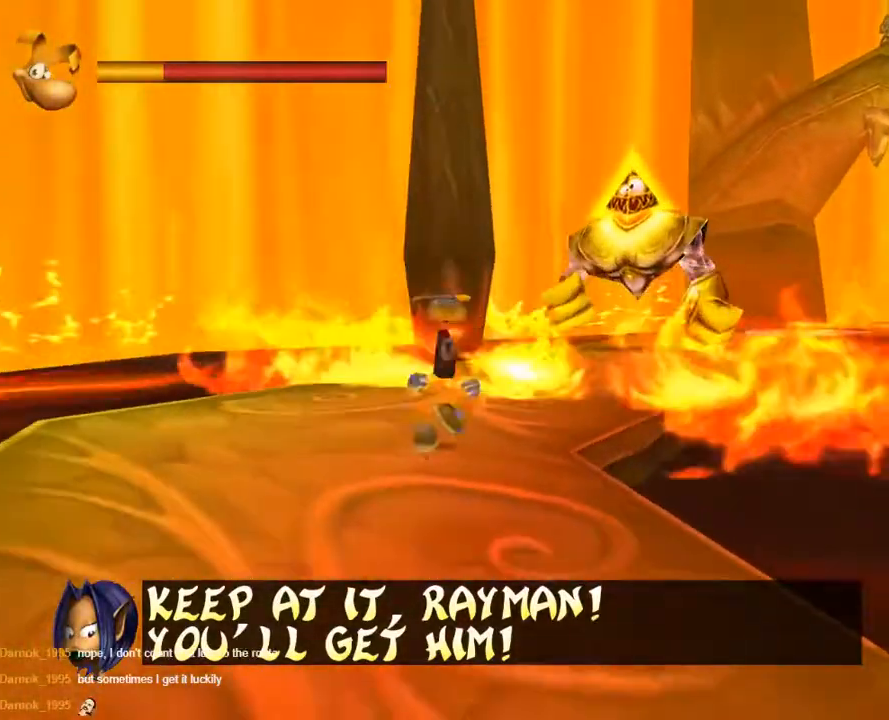
{"buttons": [], "left_stick": "down", "right_stick": "center", "button_events": [[50, "A", "up"]]}
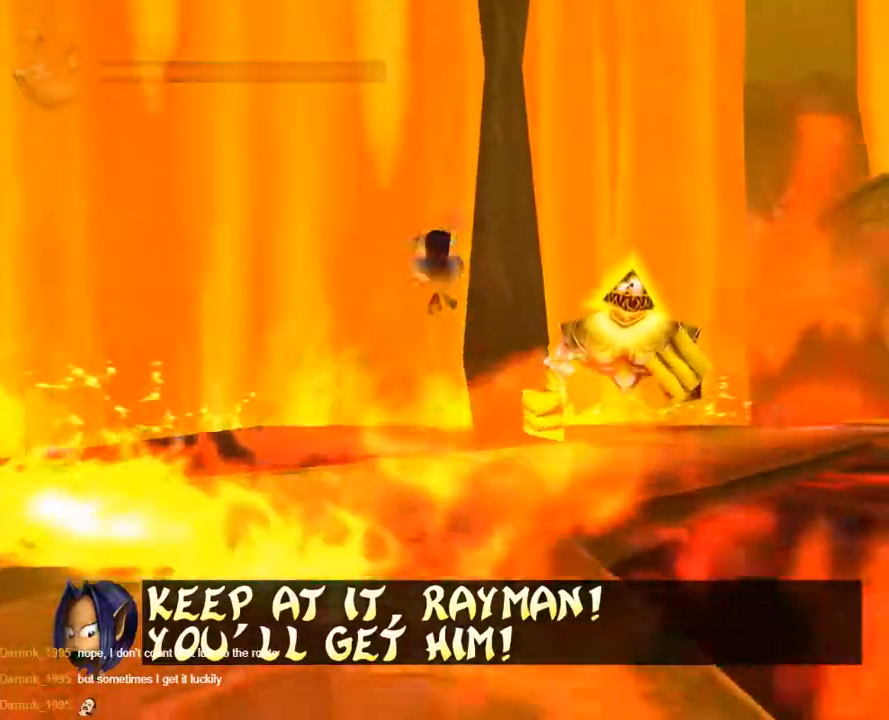
{"buttons": [], "left_stick": "down", "right_stick": "center", "button_events": []}
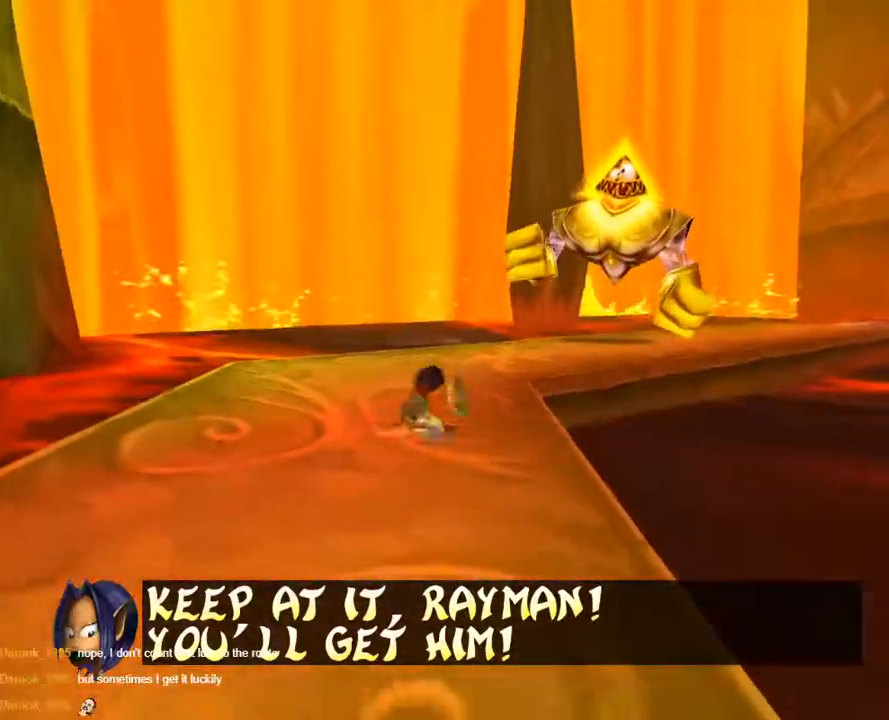
{"buttons": [], "left_stick": "down", "right_stick": "center", "button_events": []}
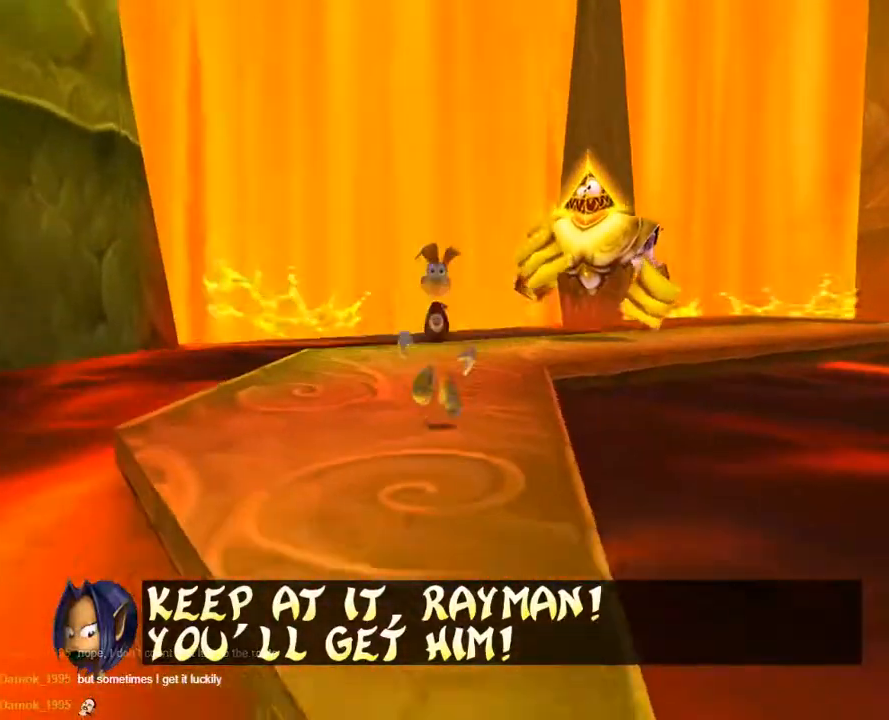
{"buttons": [], "left_stick": "down", "right_stick": "center", "button_events": []}
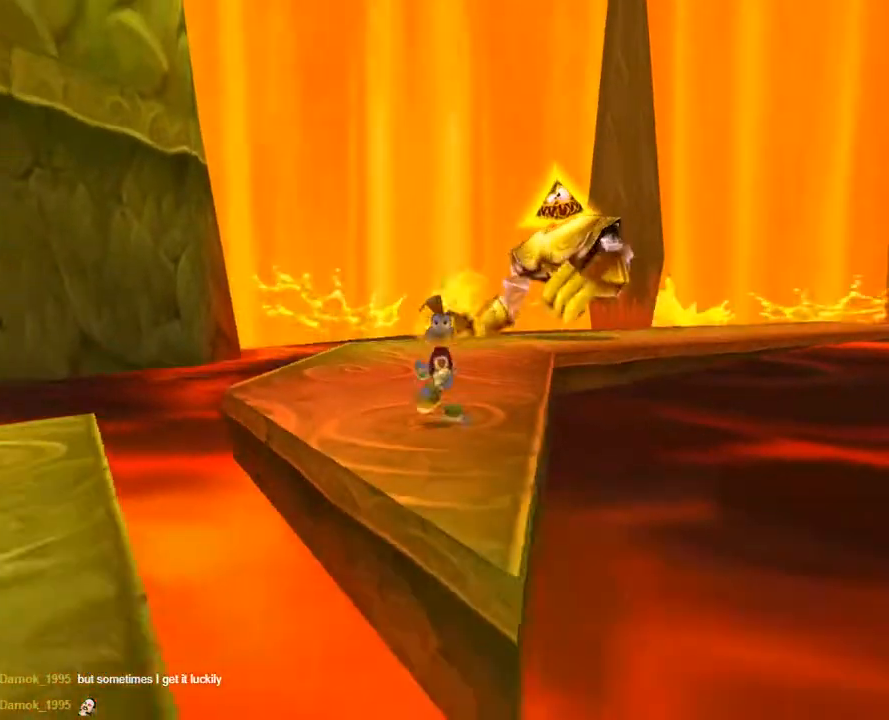
{"buttons": ["A"], "left_stick": "down", "right_stick": "center", "button_events": [[150, "A", "down"]]}
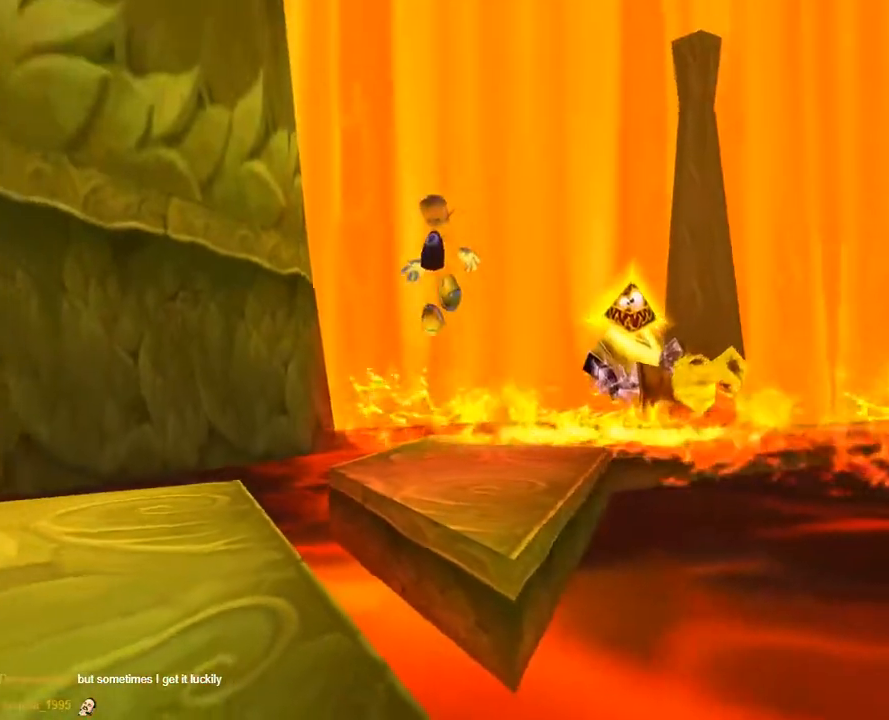
{"buttons": ["A", "R2"], "left_stick": "down", "right_stick": "center", "button_events": [[250, "A", "up"], [267, "R2", "down"], [400, "A", "down"]]}
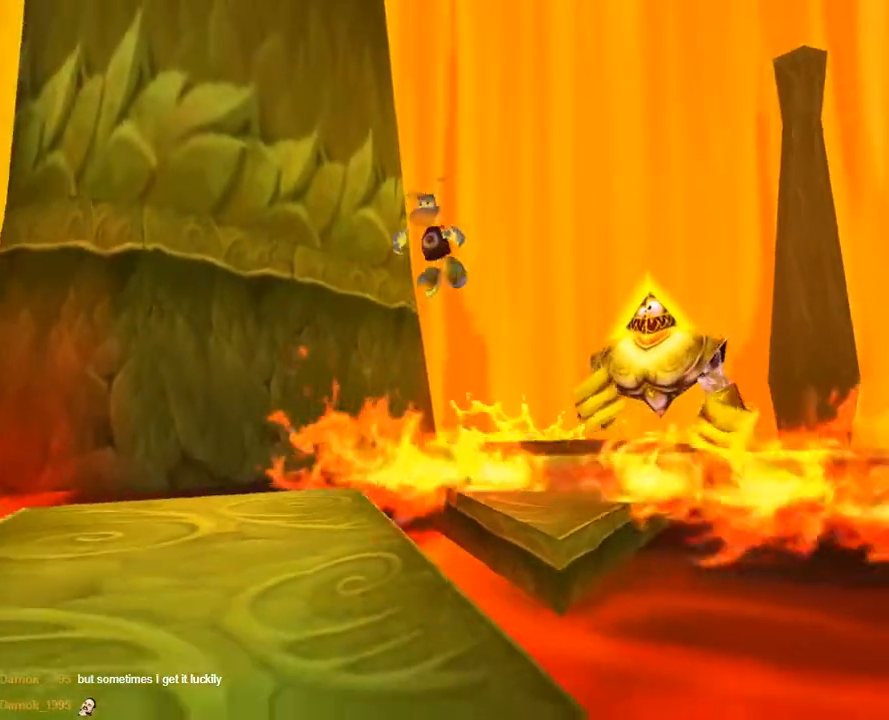
{"buttons": ["A", "R2"], "left_stick": "down", "right_stick": "center", "button_events": [[33, "A", "up"], [450, "A", "down"]]}
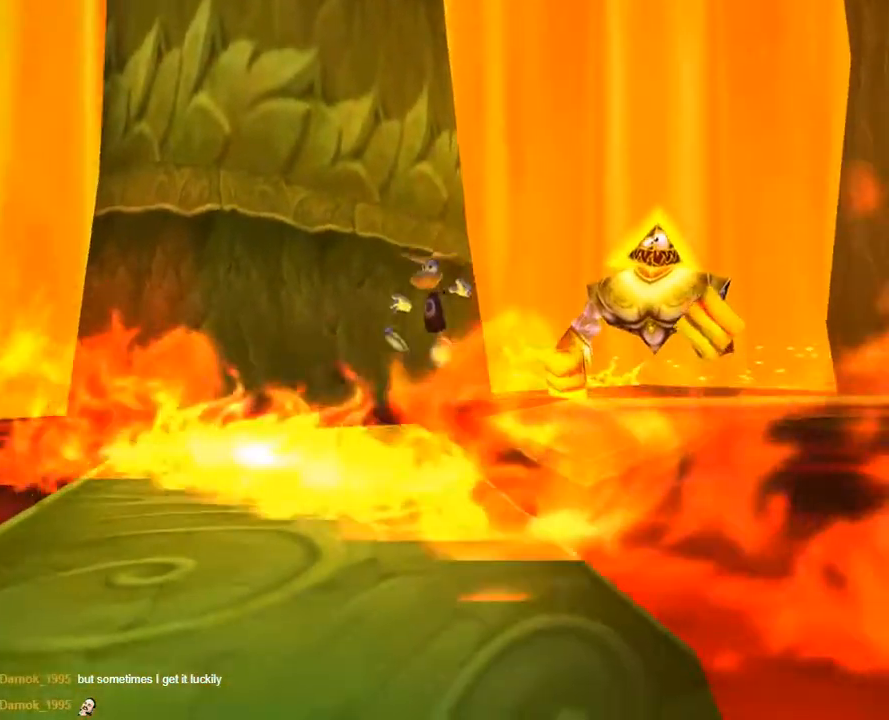
{"buttons": [], "left_stick": "down", "right_stick": "center", "button_events": [[33, "A", "up"], [33, "R2", "up"]]}
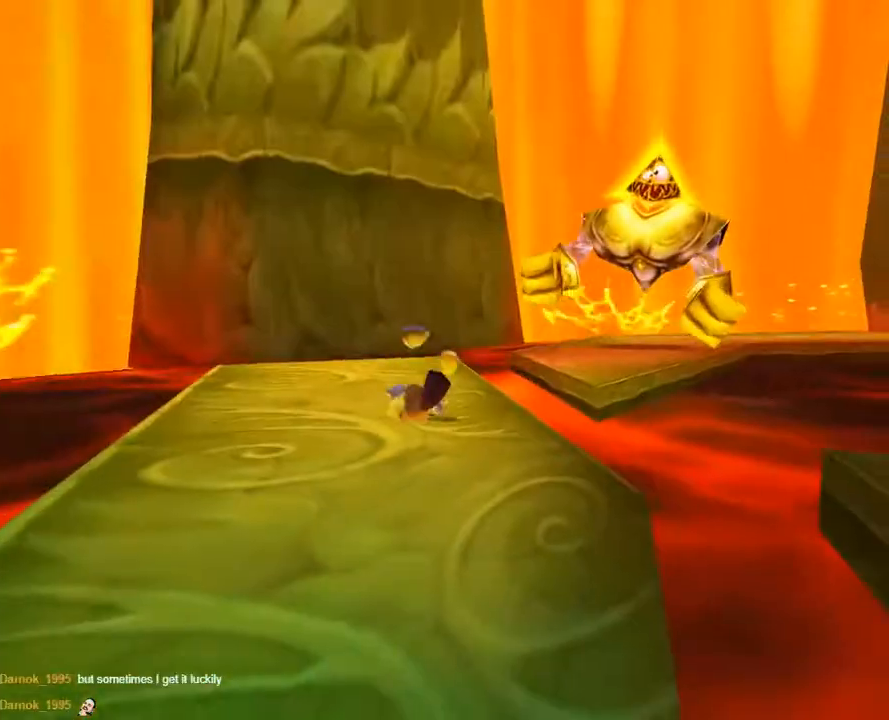
{"buttons": [], "left_stick": "down", "right_stick": "center", "button_events": []}
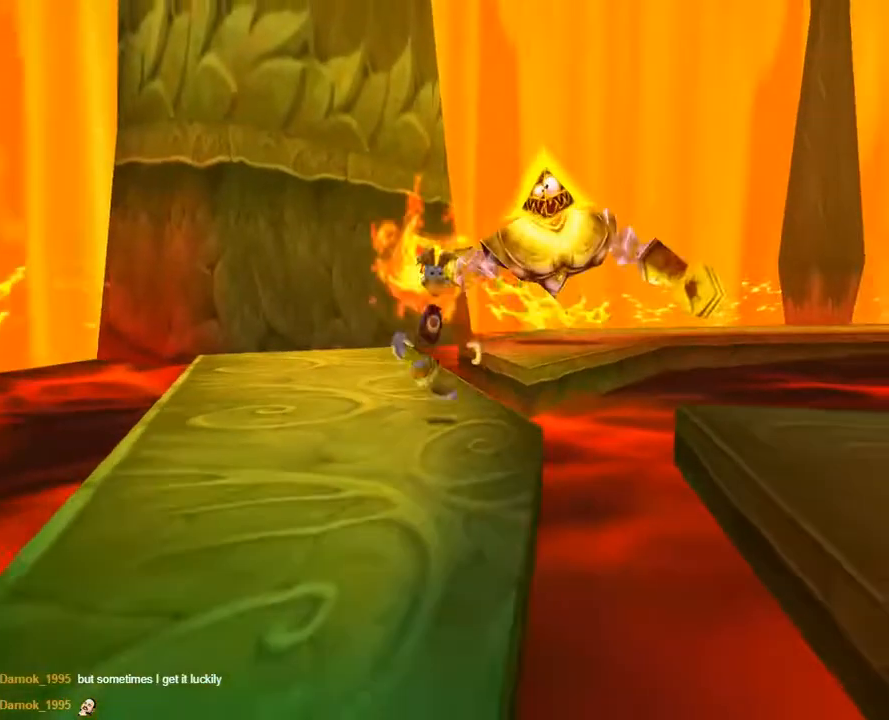
{"buttons": ["A"], "left_stick": "down", "right_stick": "center", "button_events": [[267, "A", "down"]]}
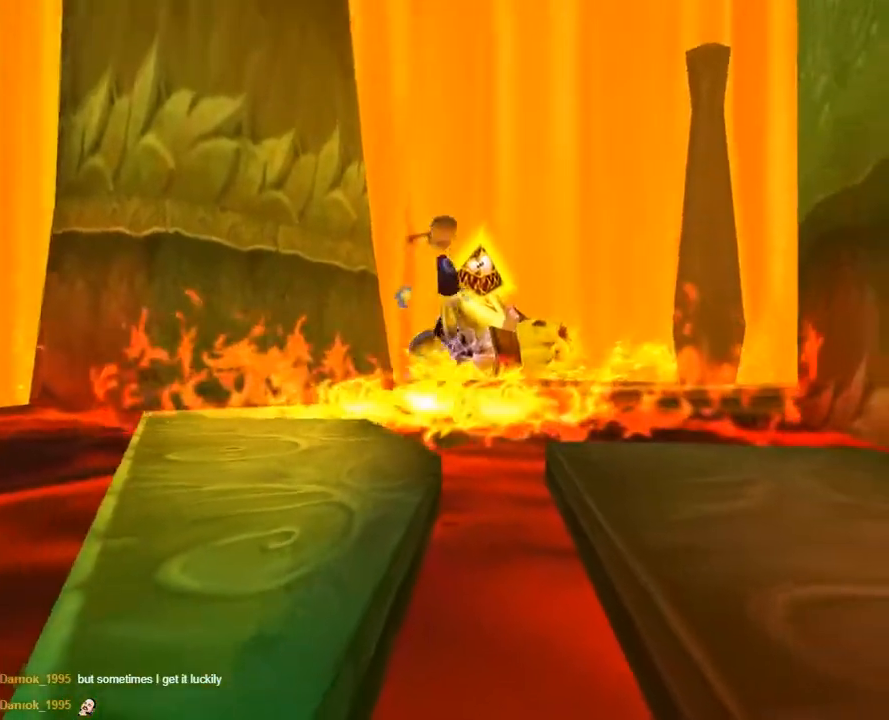
{"buttons": ["R2"], "left_stick": "down-right", "right_stick": "center", "button_events": [[250, "A", "up"], [300, "R2", "down"]]}
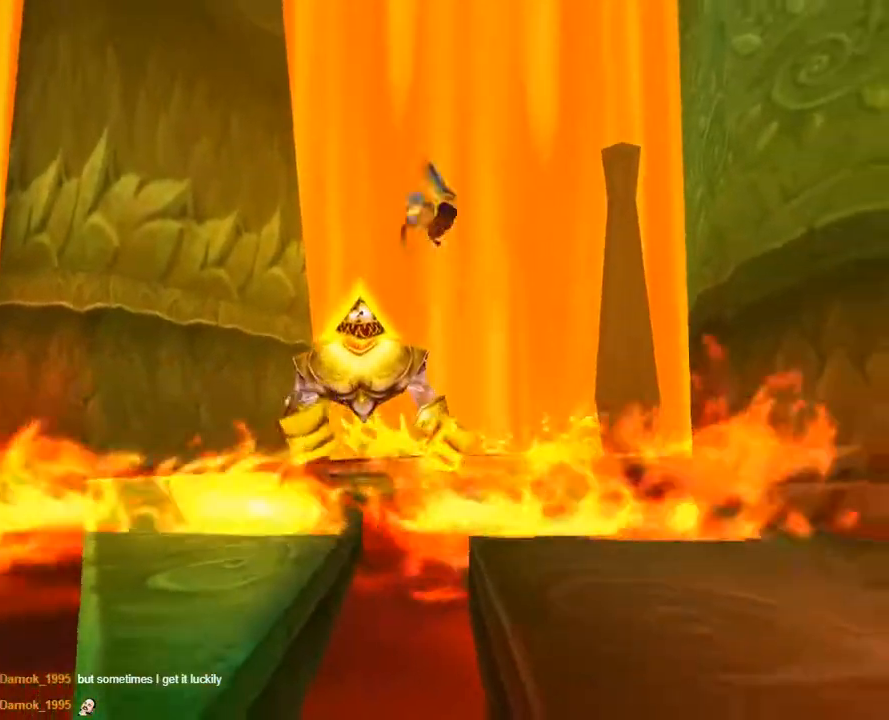
{"buttons": [], "left_stick": "down", "right_stick": "center", "button_events": [[33, "A", "down"], [117, "A", "up"], [217, "A", "down"], [300, "A", "up"], [333, "R2", "up"]]}
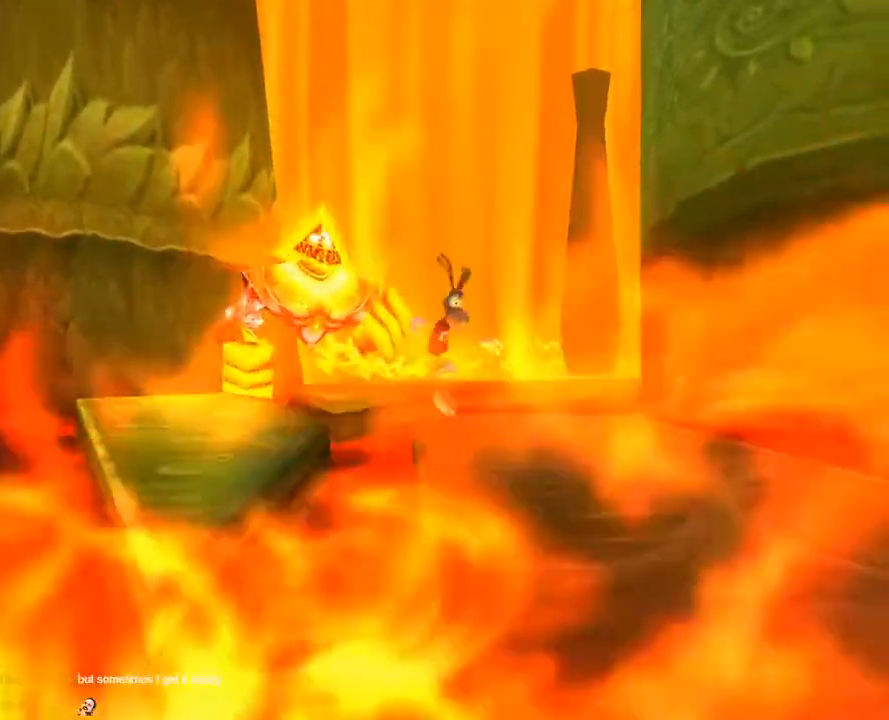
{"buttons": [], "left_stick": "down", "right_stick": "center", "button_events": []}
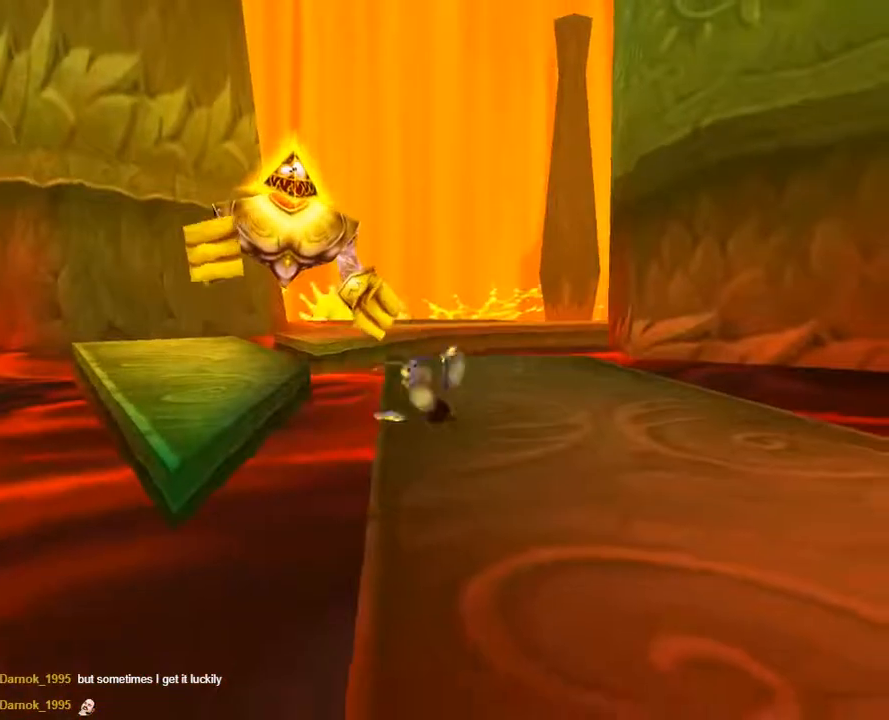
{"buttons": [], "left_stick": "down", "right_stick": "center", "button_events": []}
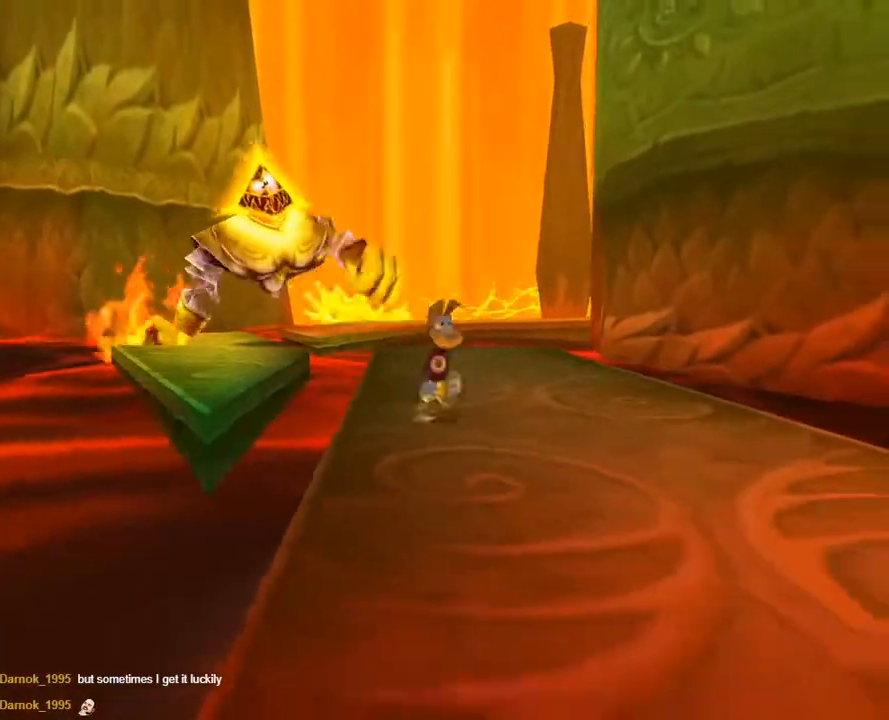
{"buttons": [], "left_stick": "down", "right_stick": "center", "button_events": []}
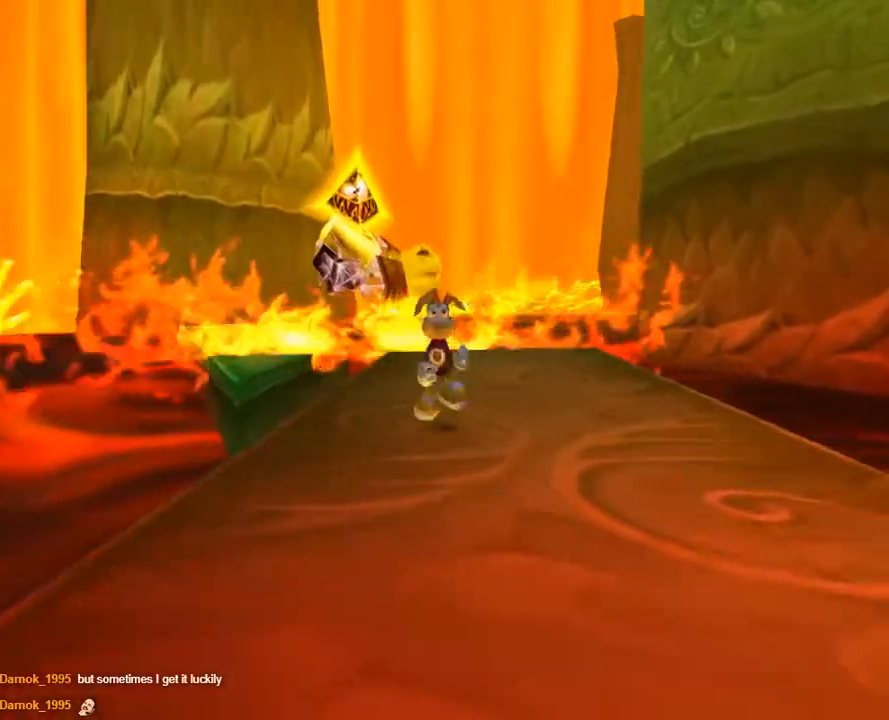
{"buttons": [], "left_stick": "down", "right_stick": "center", "button_events": [[133, "A", "down"], [483, "A", "up"]]}
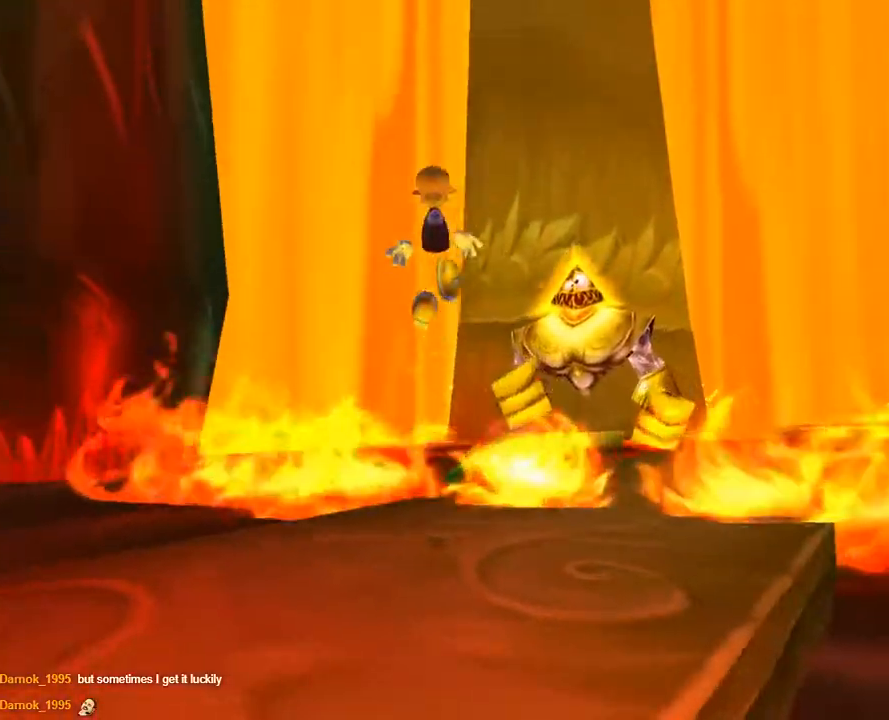
{"buttons": [], "left_stick": "down-left", "right_stick": "center", "button_events": []}
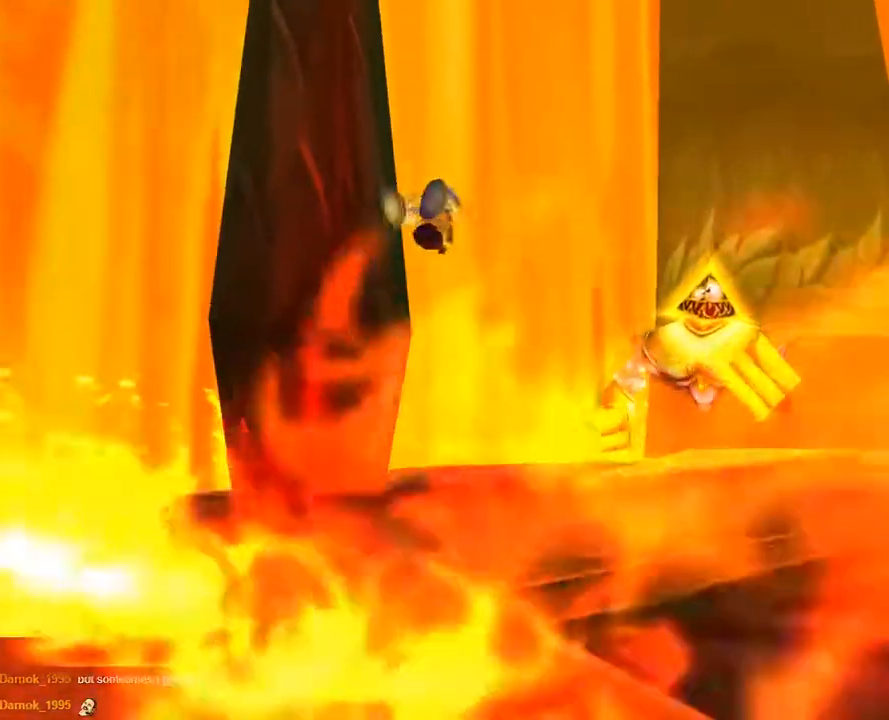
{"buttons": [], "left_stick": "down", "right_stick": "center", "button_events": []}
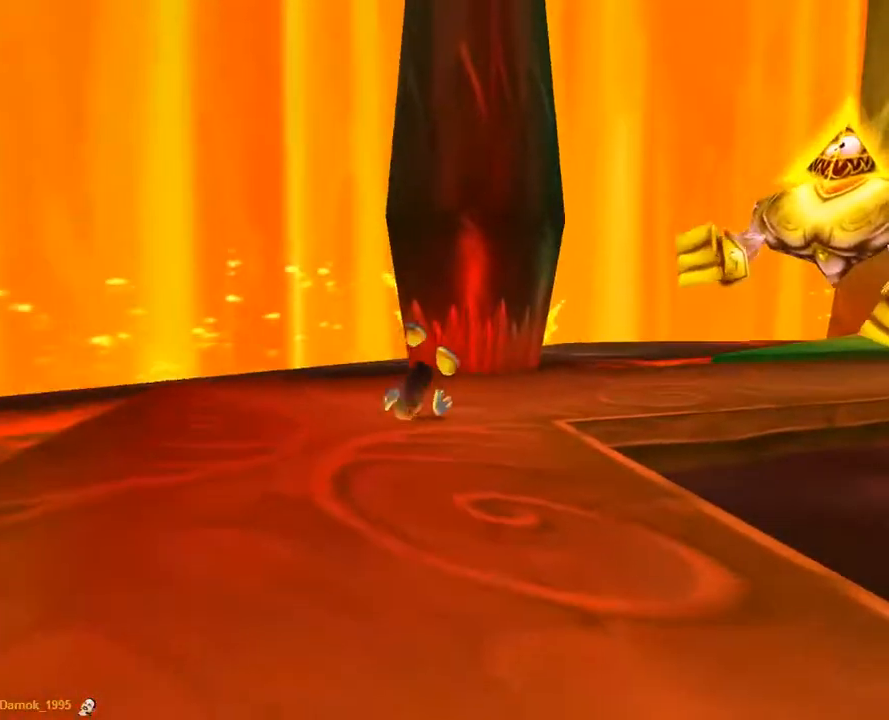
{"buttons": [], "left_stick": "down", "right_stick": "center", "button_events": []}
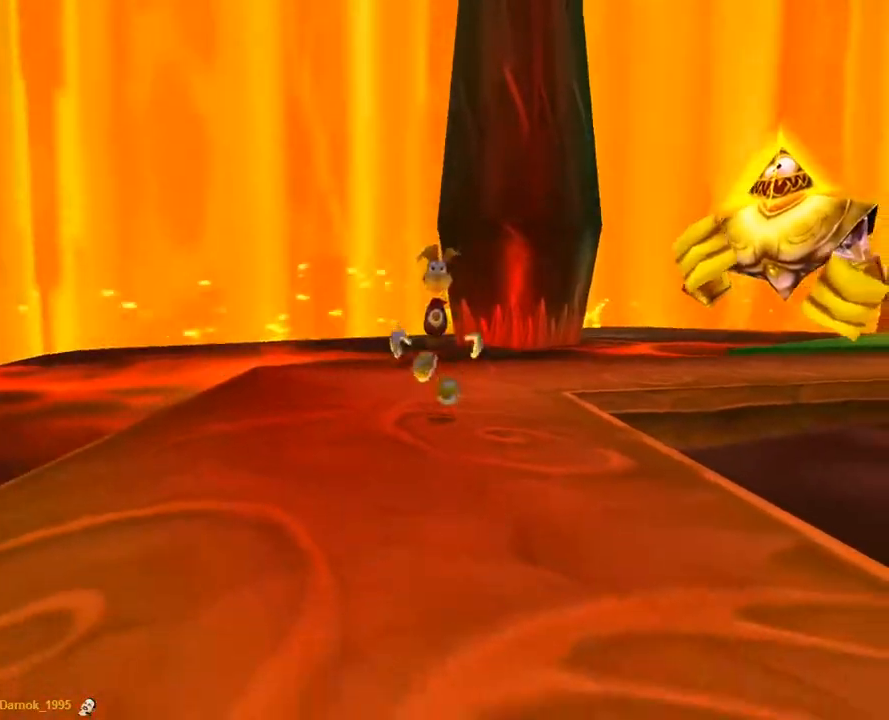
{"buttons": [], "left_stick": "down", "right_stick": "center", "button_events": []}
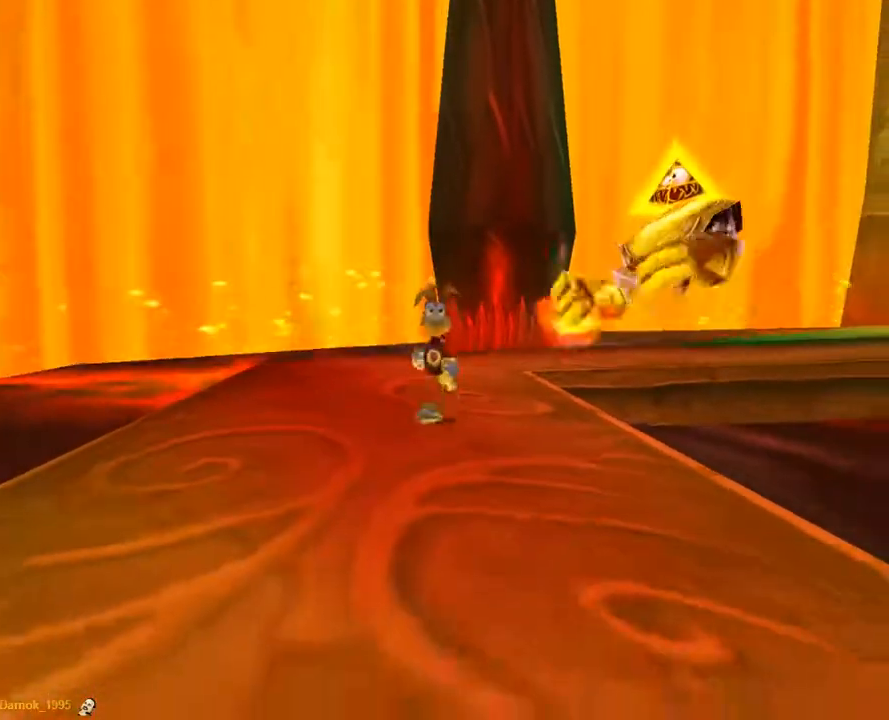
{"buttons": [], "left_stick": "down", "right_stick": "center", "button_events": []}
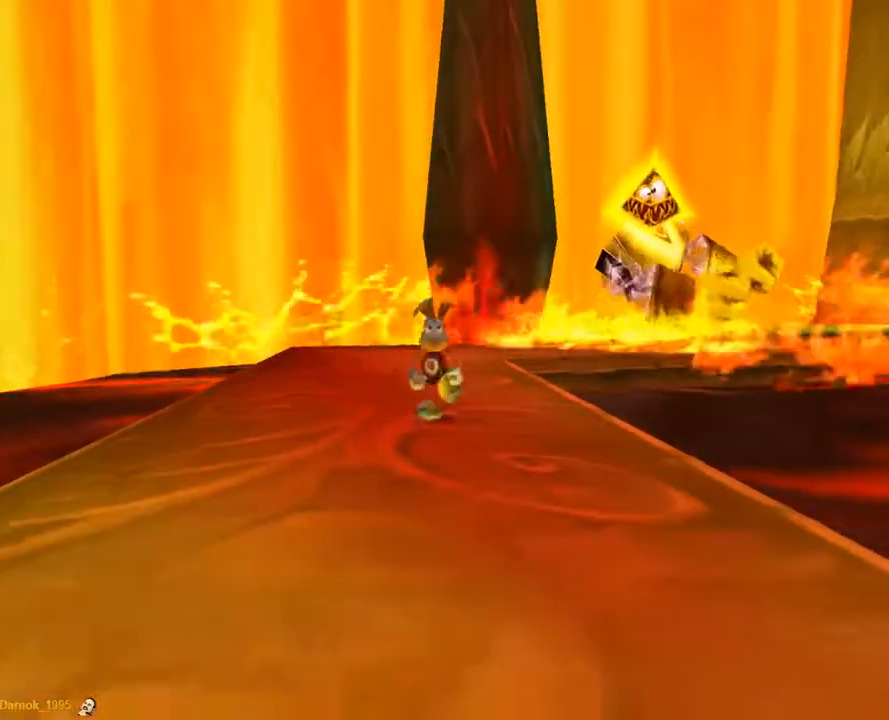
{"buttons": ["A"], "left_stick": "down", "right_stick": "center", "button_events": [[300, "A", "down"]]}
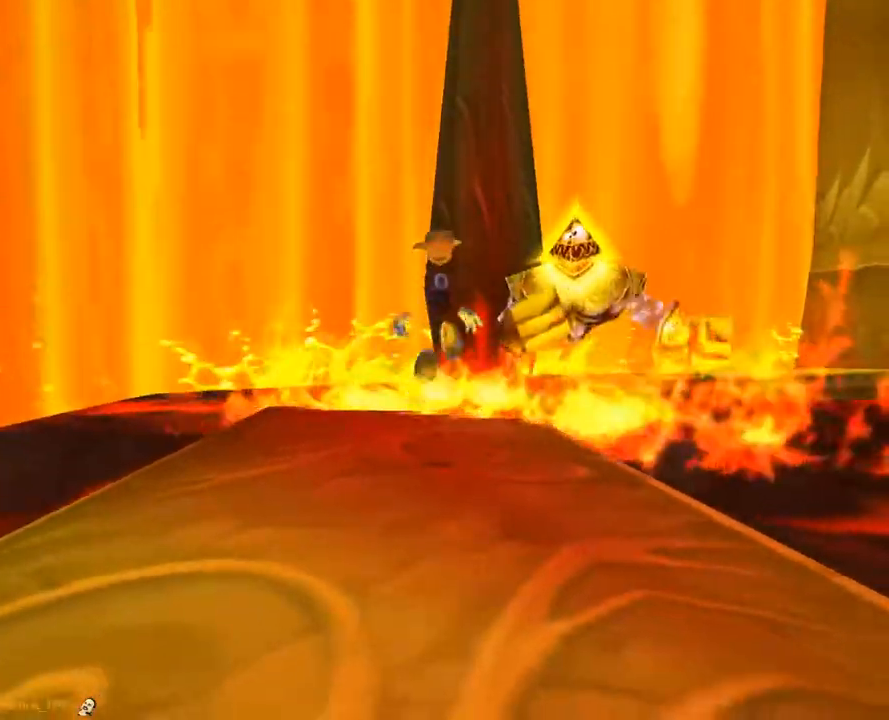
{"buttons": ["A"], "left_stick": "down", "right_stick": "center", "button_events": []}
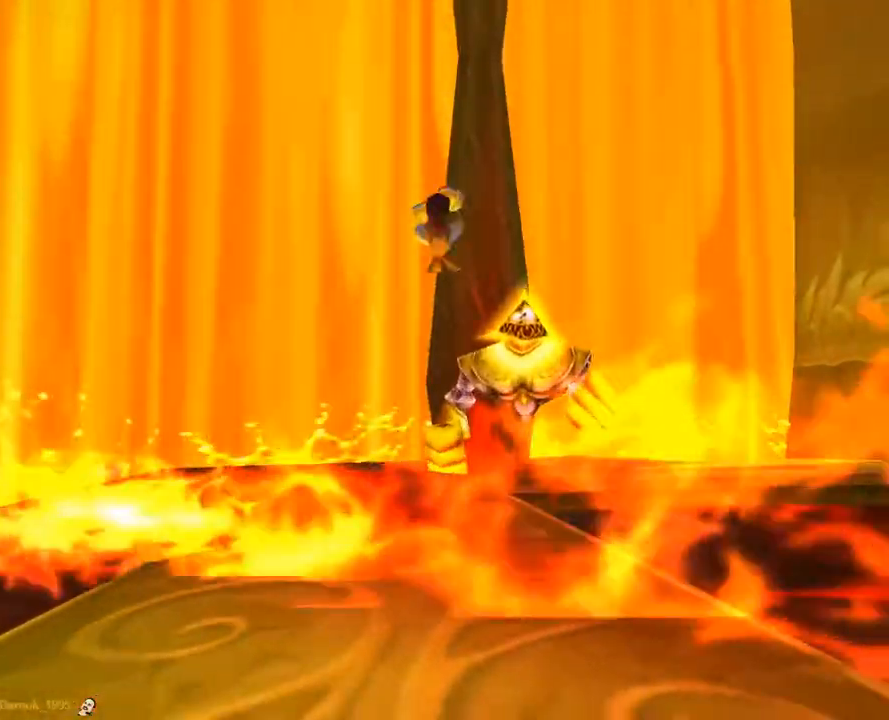
{"buttons": [], "left_stick": "down", "right_stick": "center", "button_events": [[183, "A", "up"]]}
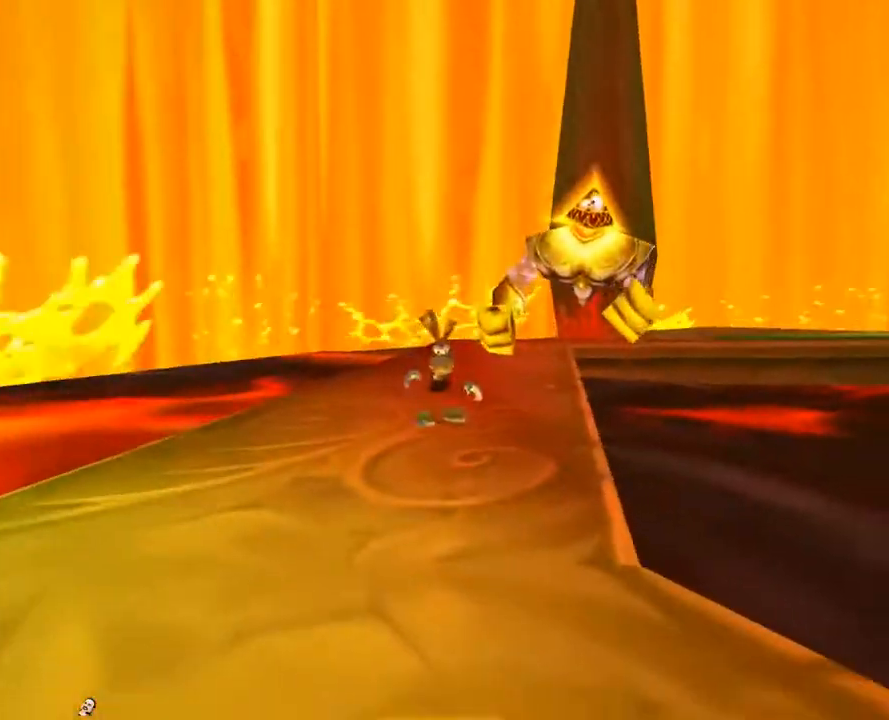
{"buttons": [], "left_stick": "down", "right_stick": "center", "button_events": []}
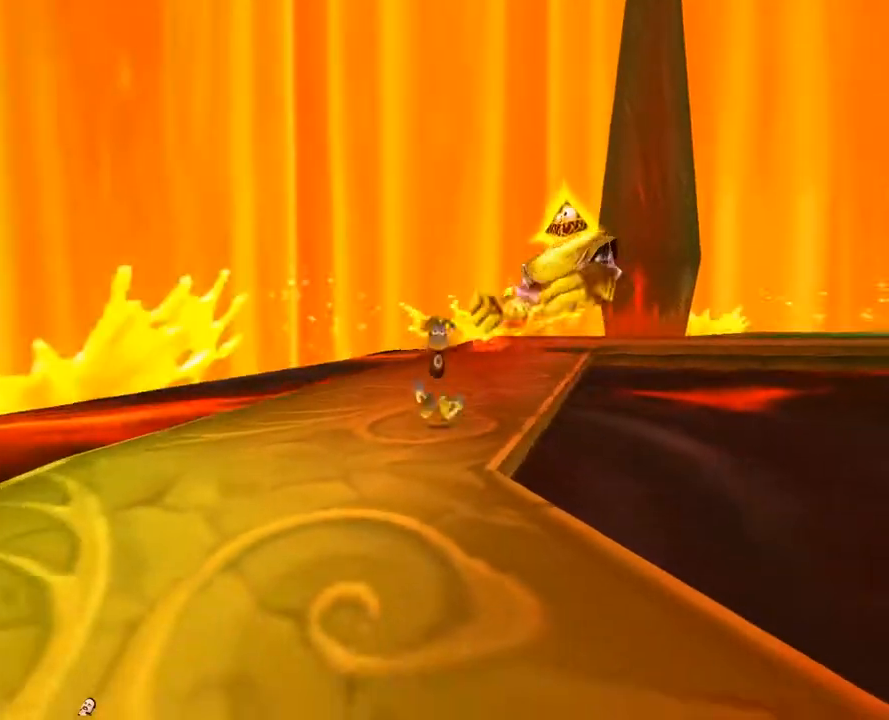
{"buttons": [], "left_stick": "down", "right_stick": "center", "button_events": []}
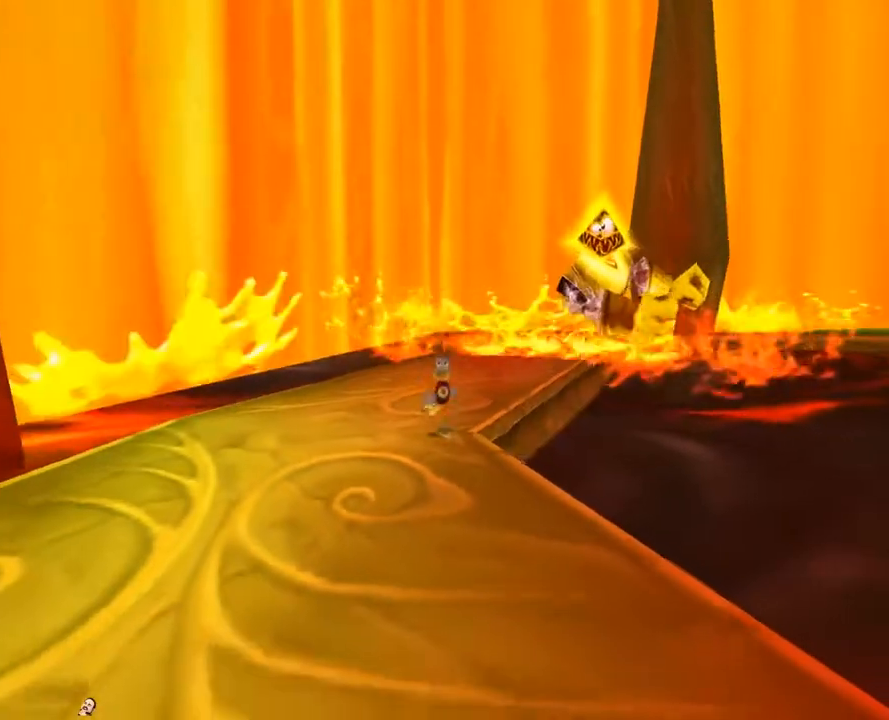
{"buttons": [], "left_stick": "down", "right_stick": "center", "button_events": []}